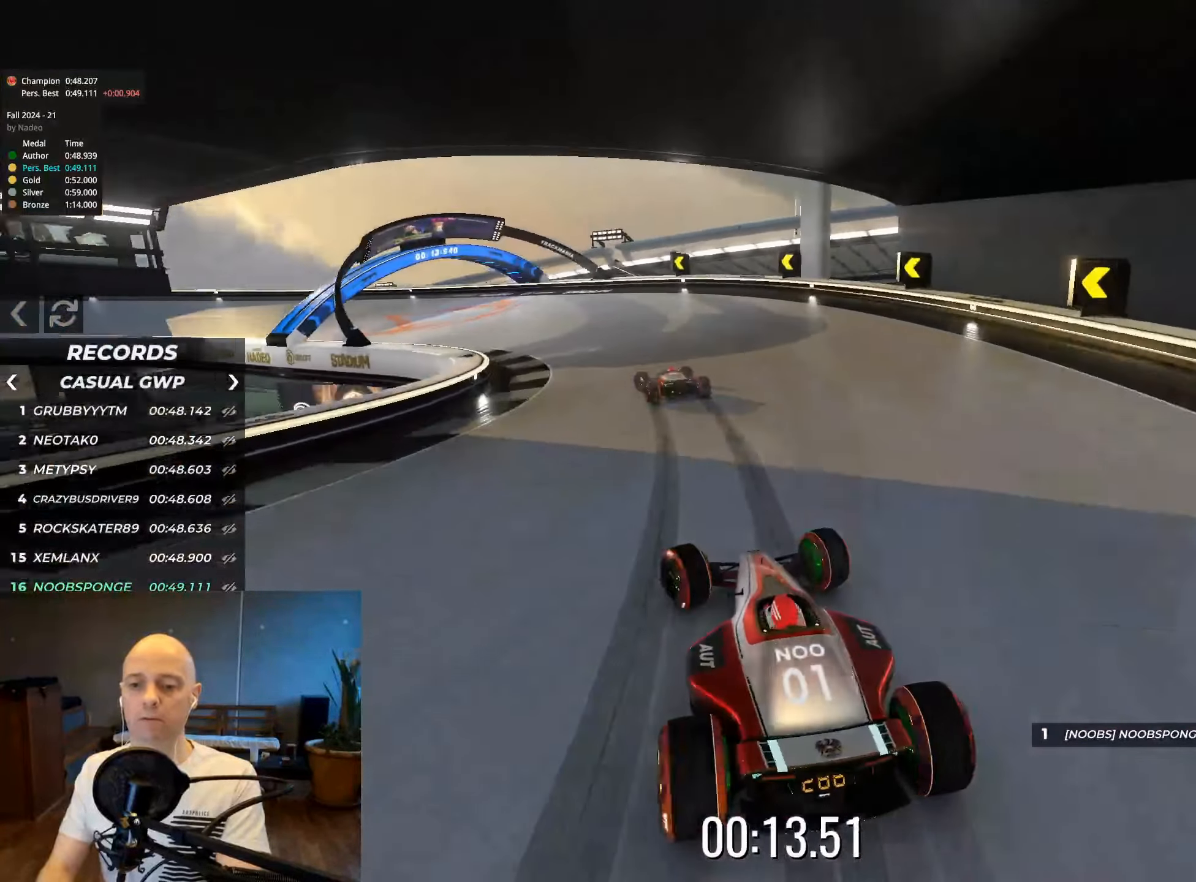
Gameplay with keyboard; each line is a JSON object with the keys held at the frame after it. "events" lists presses ("down") and releases ("up") of "down", "left", "right" and "up" between this image and that frame as [ms after this image, input, new state], when the widget could be followed in between. No other keys are recorded. Mouse input is not recorded.
{"keys": ["left", "up"], "events": []}
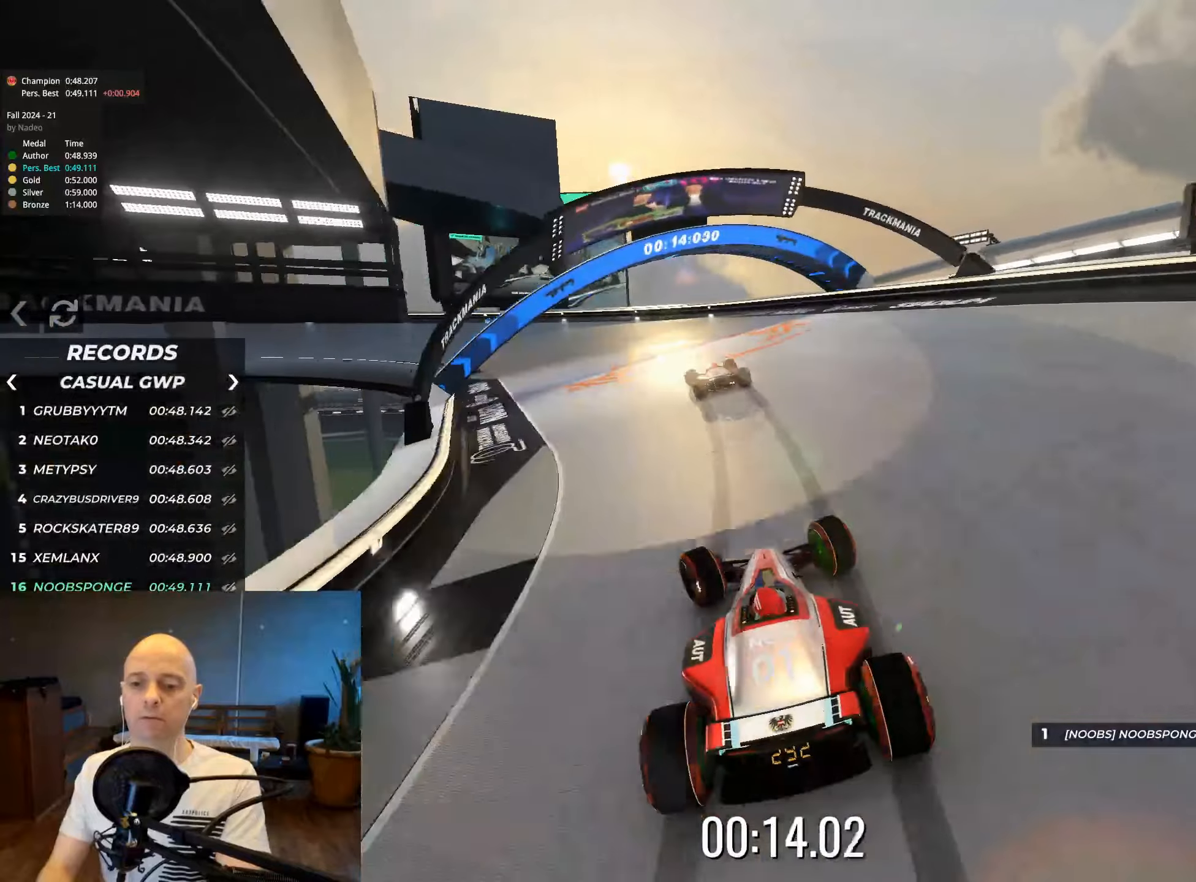
{"keys": ["left", "up"], "events": []}
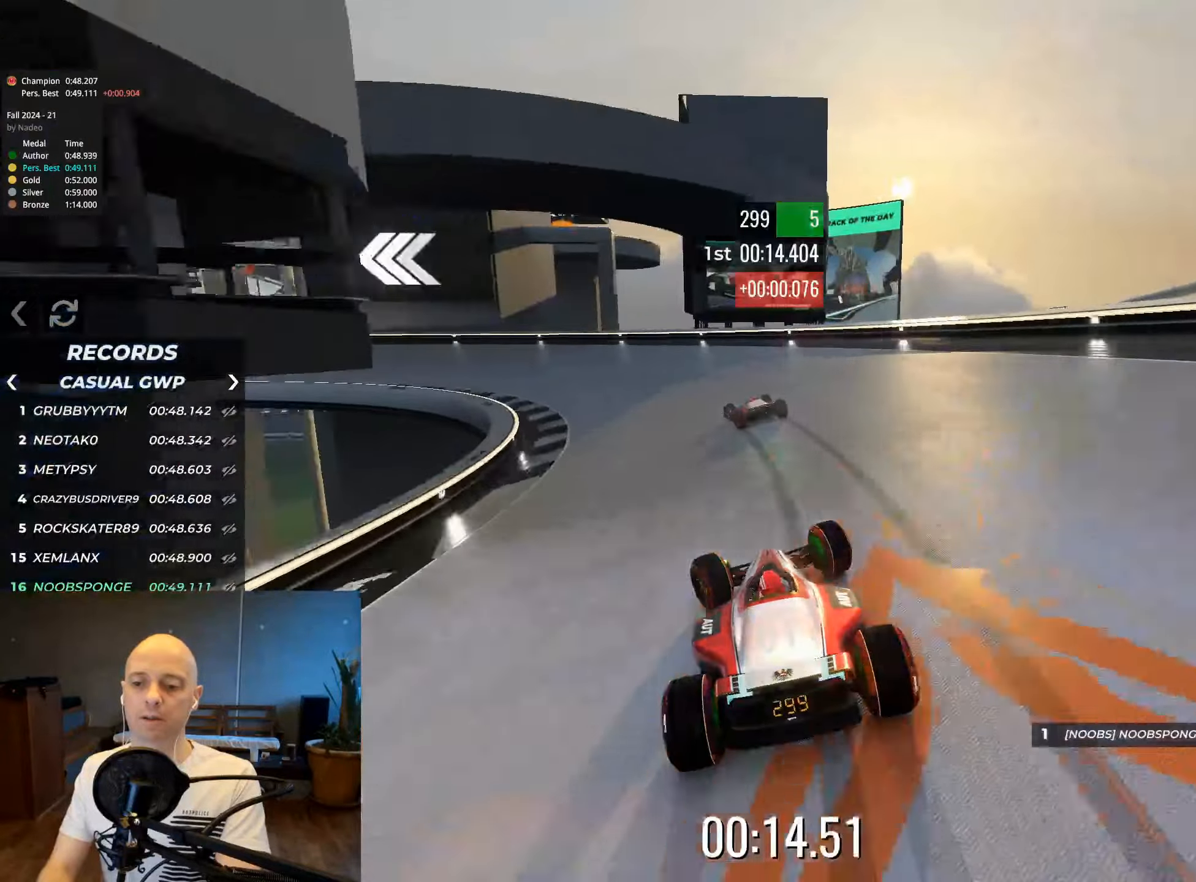
{"keys": ["left", "up"], "events": []}
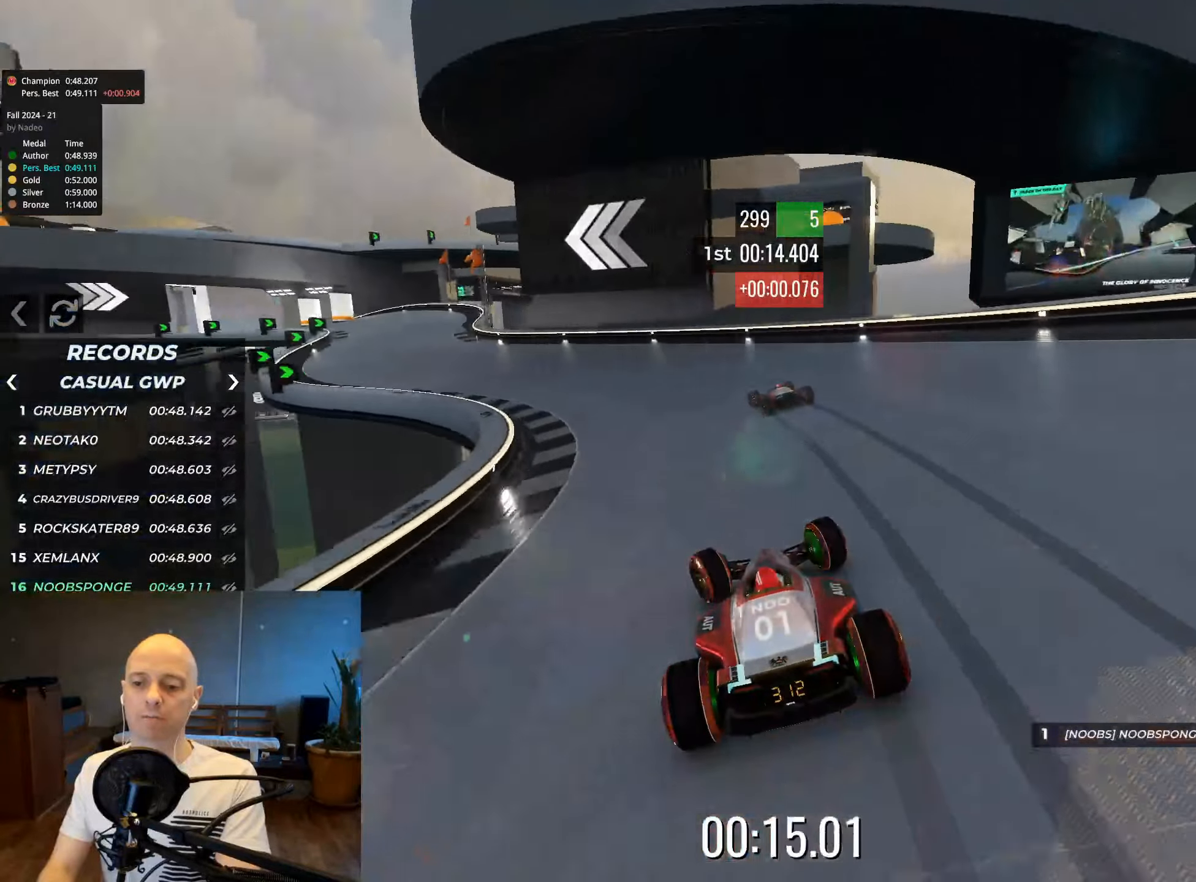
{"keys": ["left", "up"], "events": []}
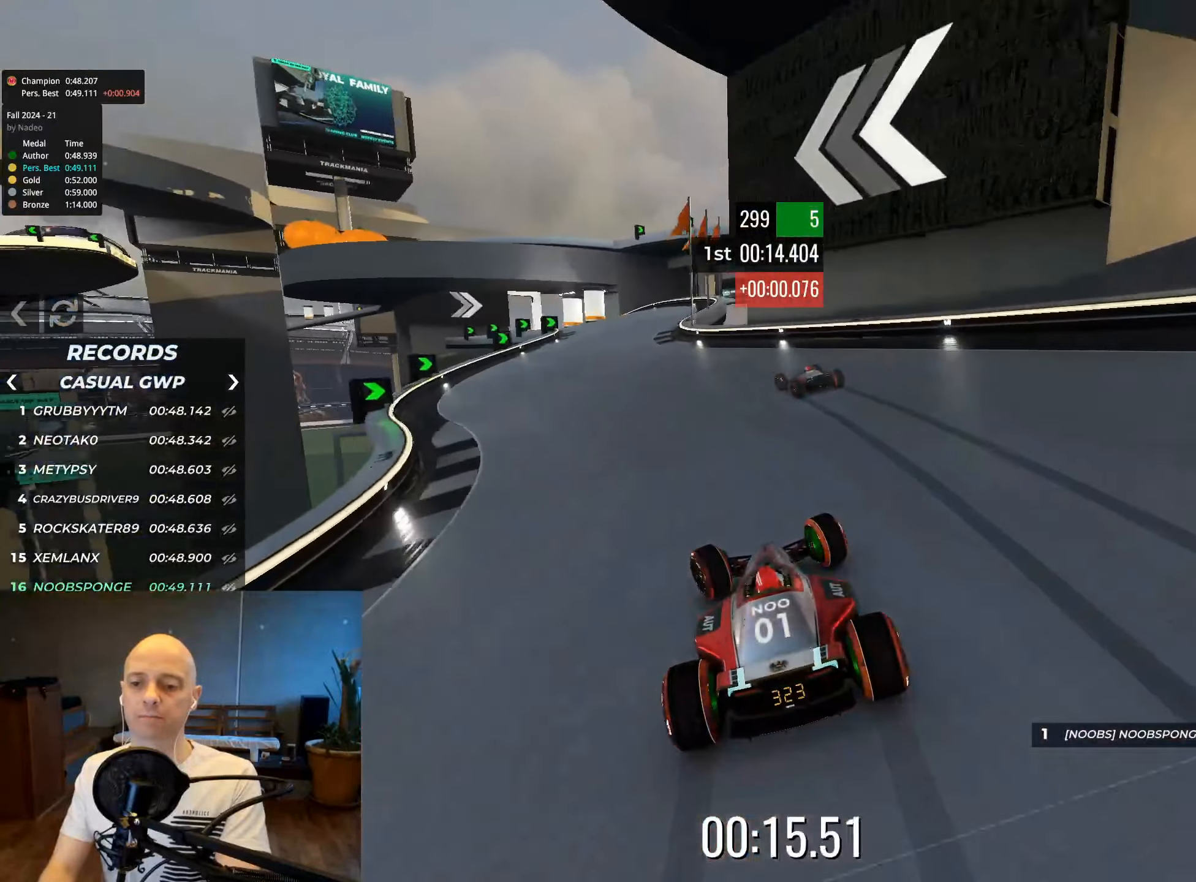
{"keys": ["up"], "events": [[100, "left", "up"], [367, "left", "down"], [500, "left", "up"]]}
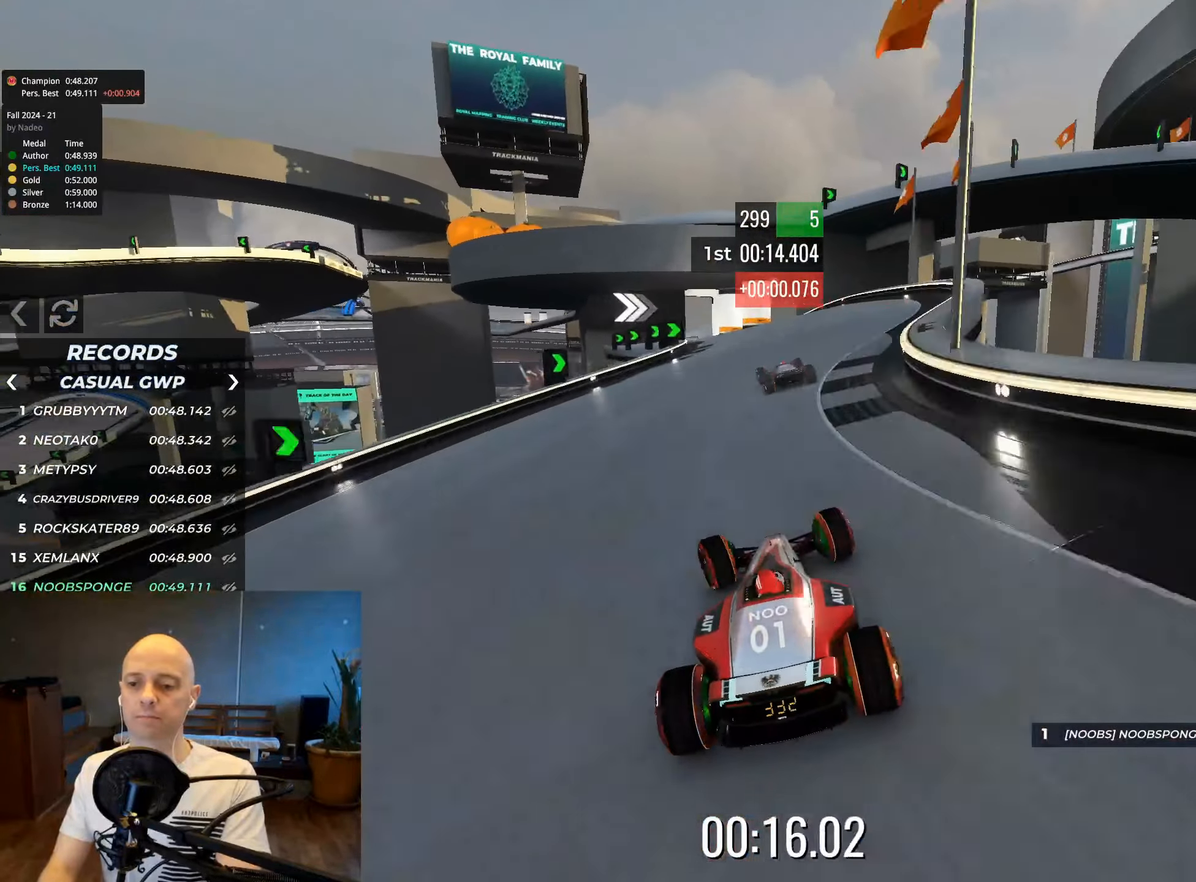
{"keys": ["left", "up"], "events": [[217, "left", "down"]]}
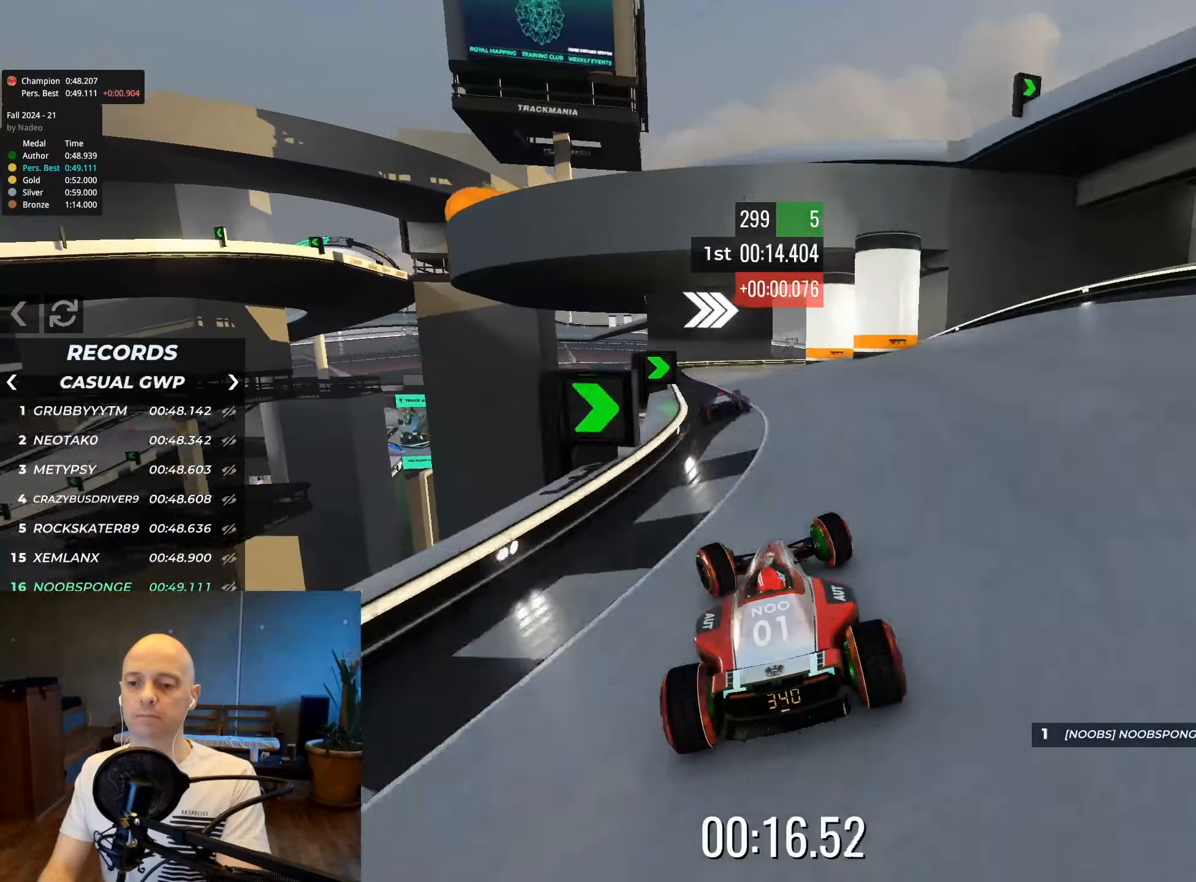
{"keys": ["right", "up"], "events": [[17, "left", "up"], [300, "right", "down"]]}
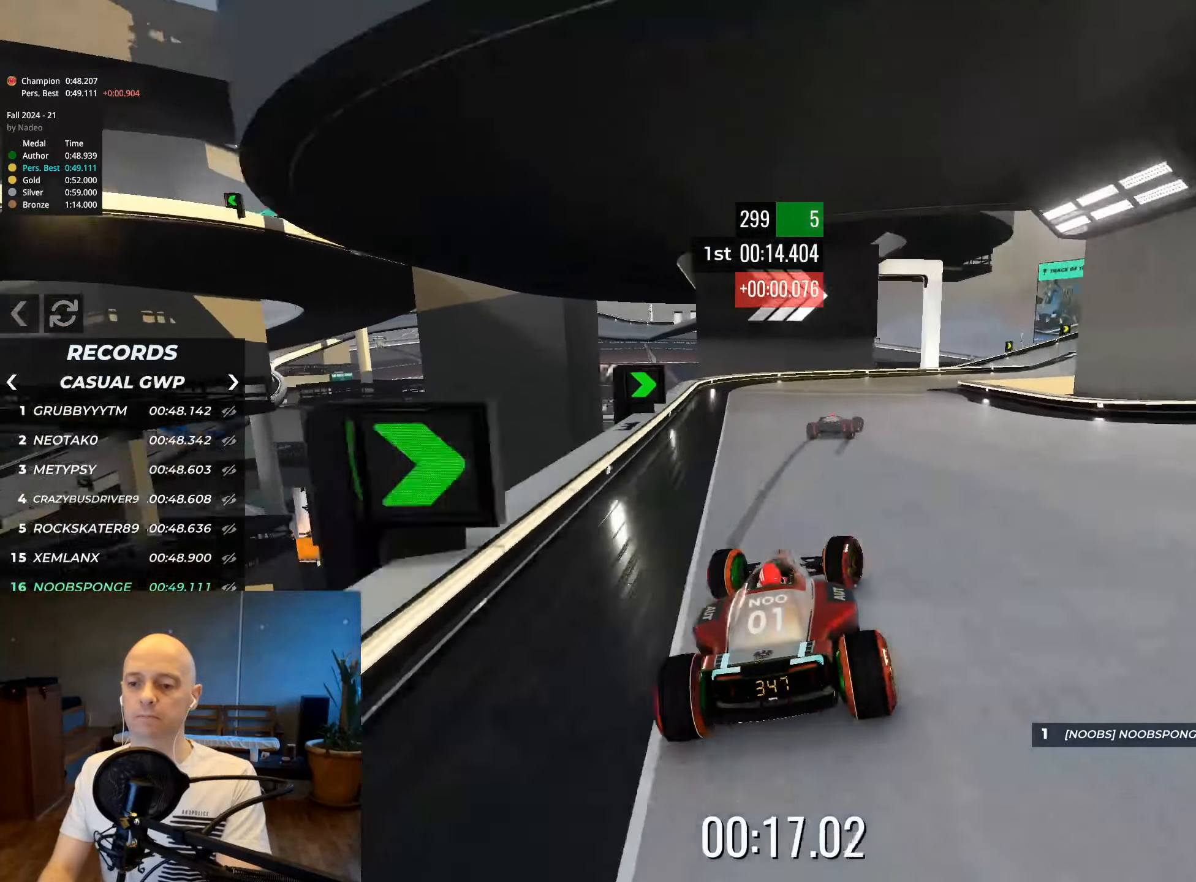
{"keys": ["right", "up"], "events": []}
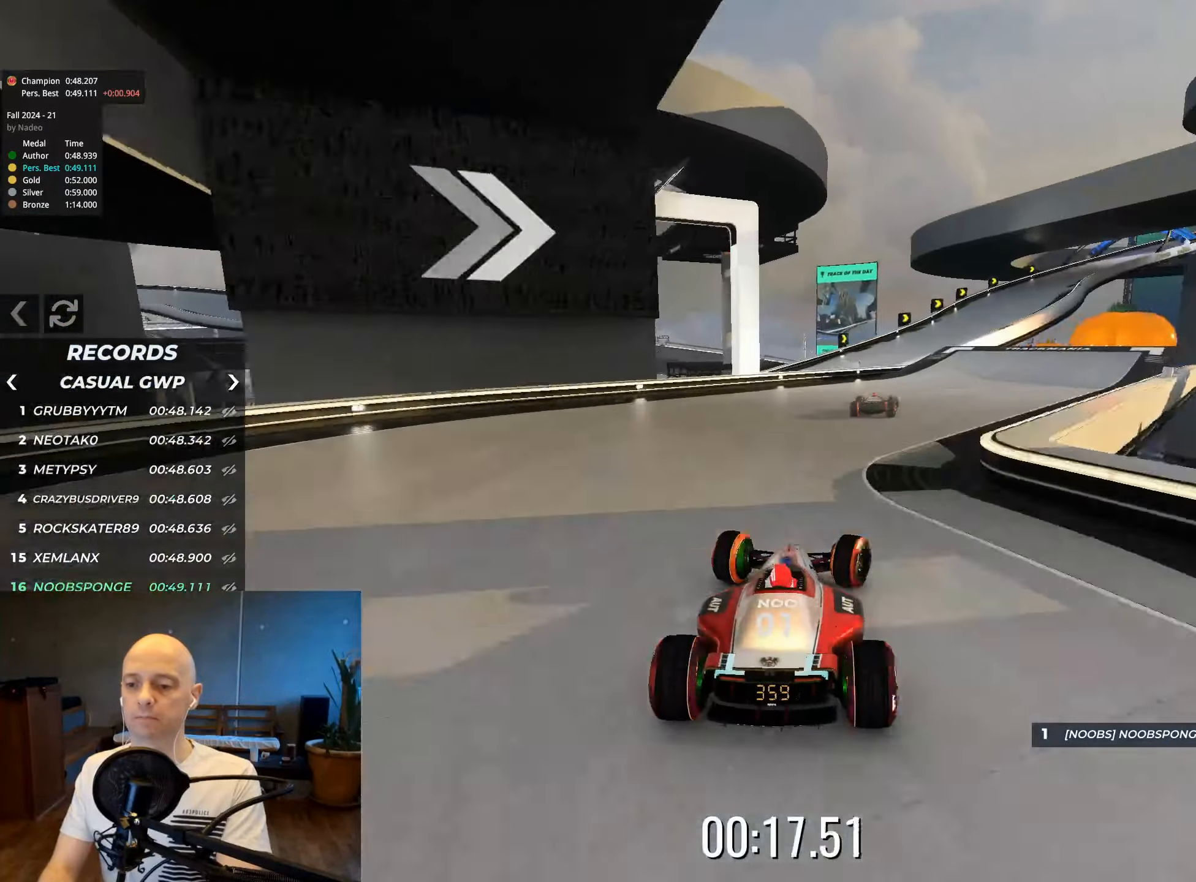
{"keys": ["right", "up"], "events": [[150, "right", "up"], [300, "right", "down"], [400, "right", "up"], [500, "right", "down"]]}
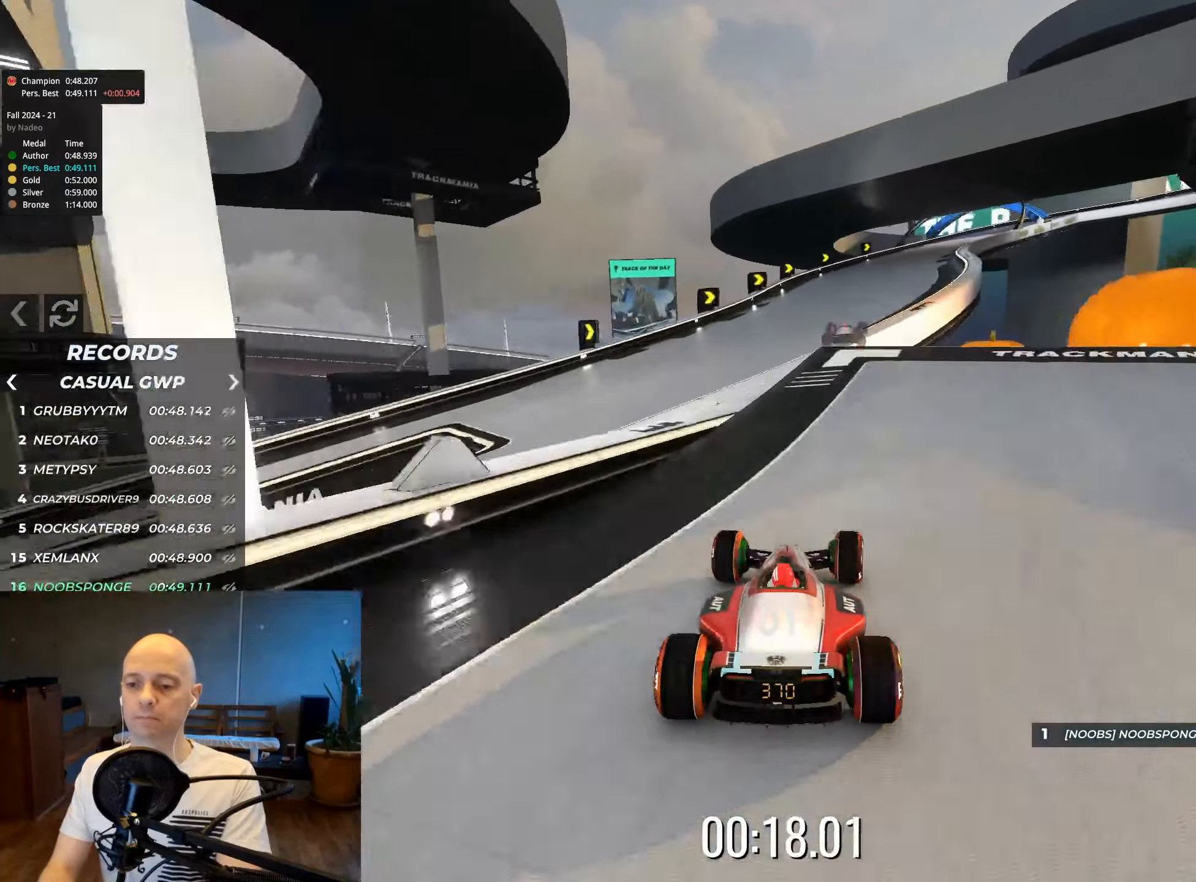
{"keys": ["right", "up"], "events": [[250, "right", "up"], [400, "right", "down"]]}
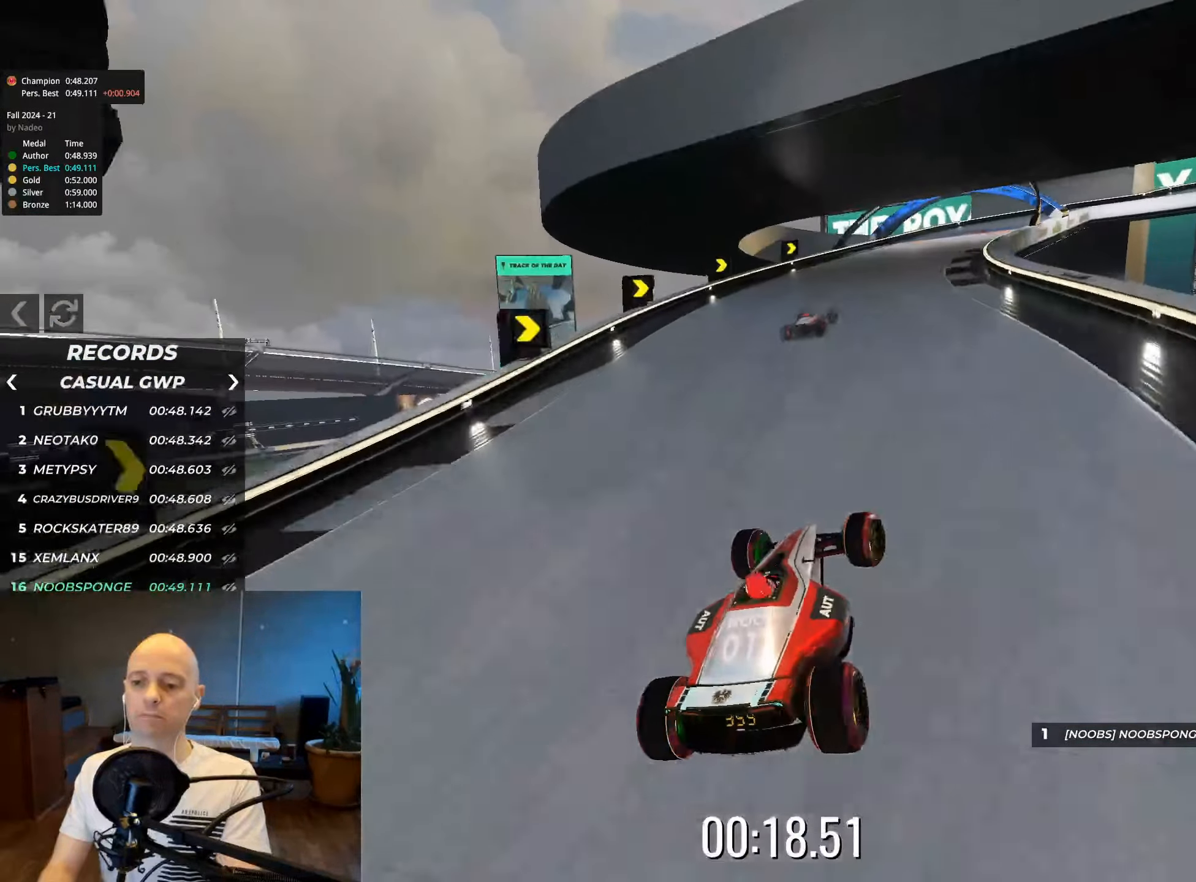
{"keys": ["right", "up"]}
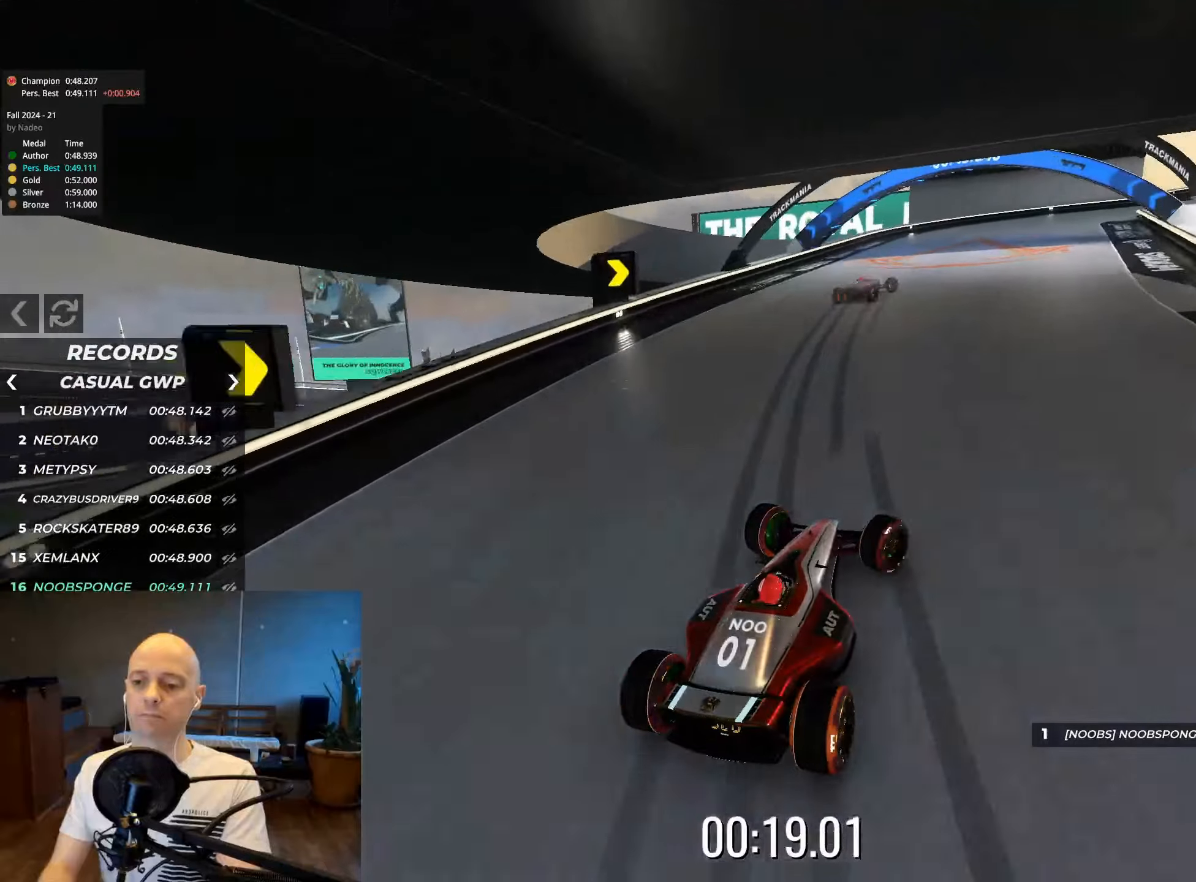
{"keys": ["right", "up"], "events": [[50, "right", "up"], [117, "right", "down"]]}
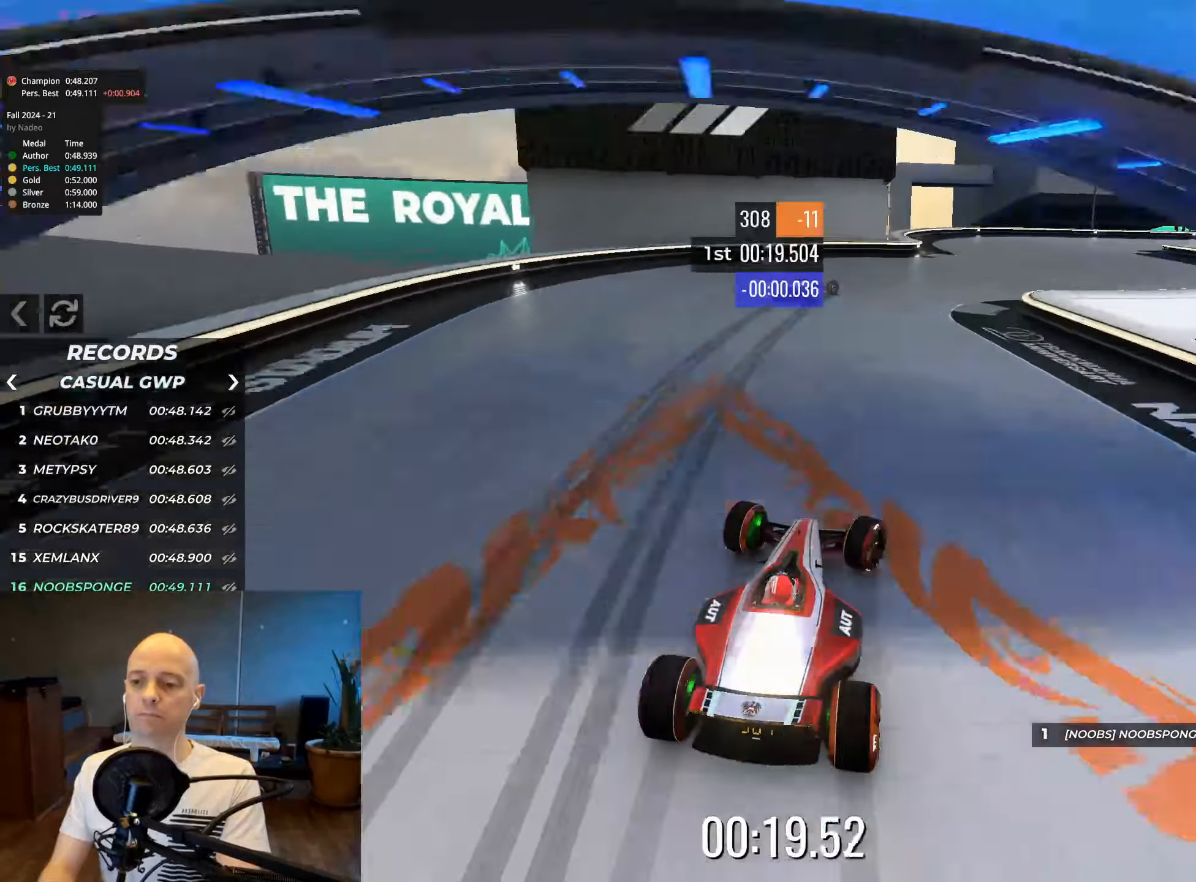
{"keys": ["right", "up"], "events": []}
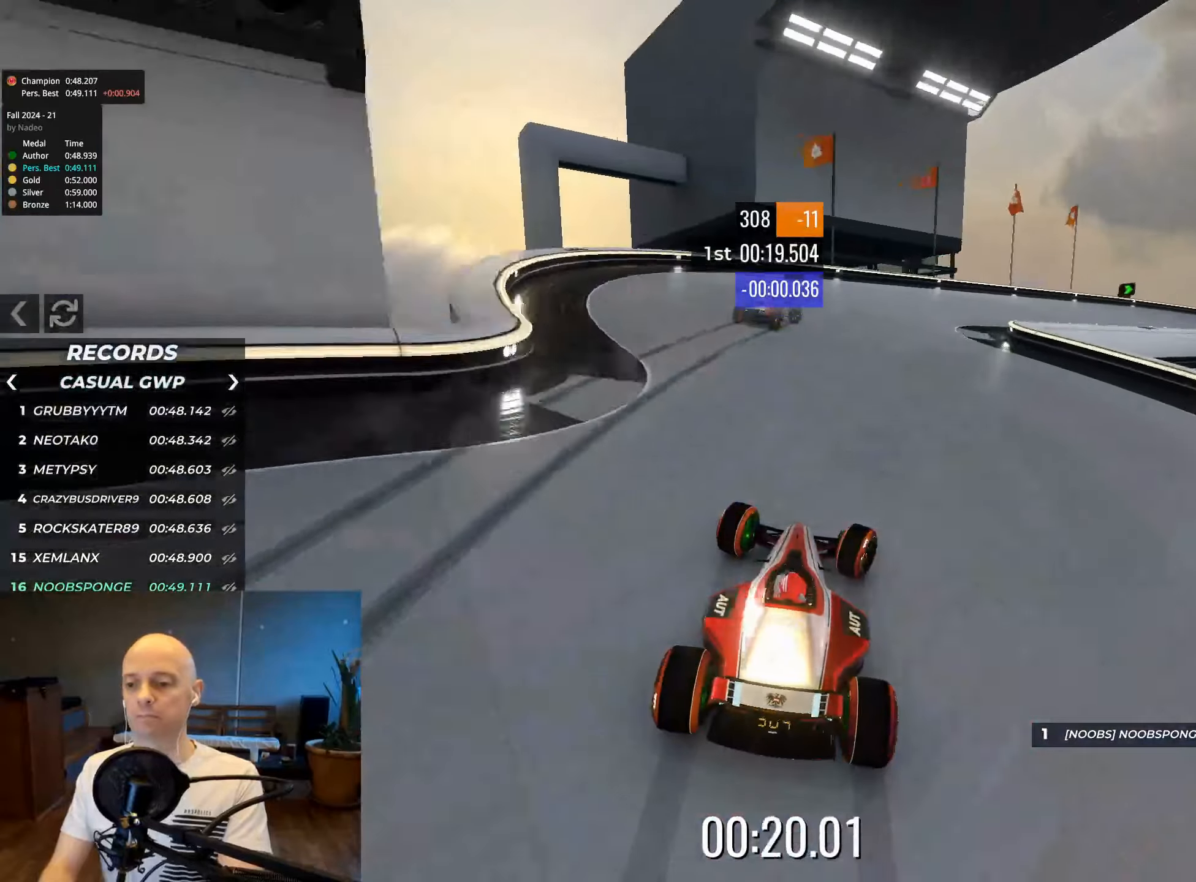
{"keys": ["right", "up"], "events": []}
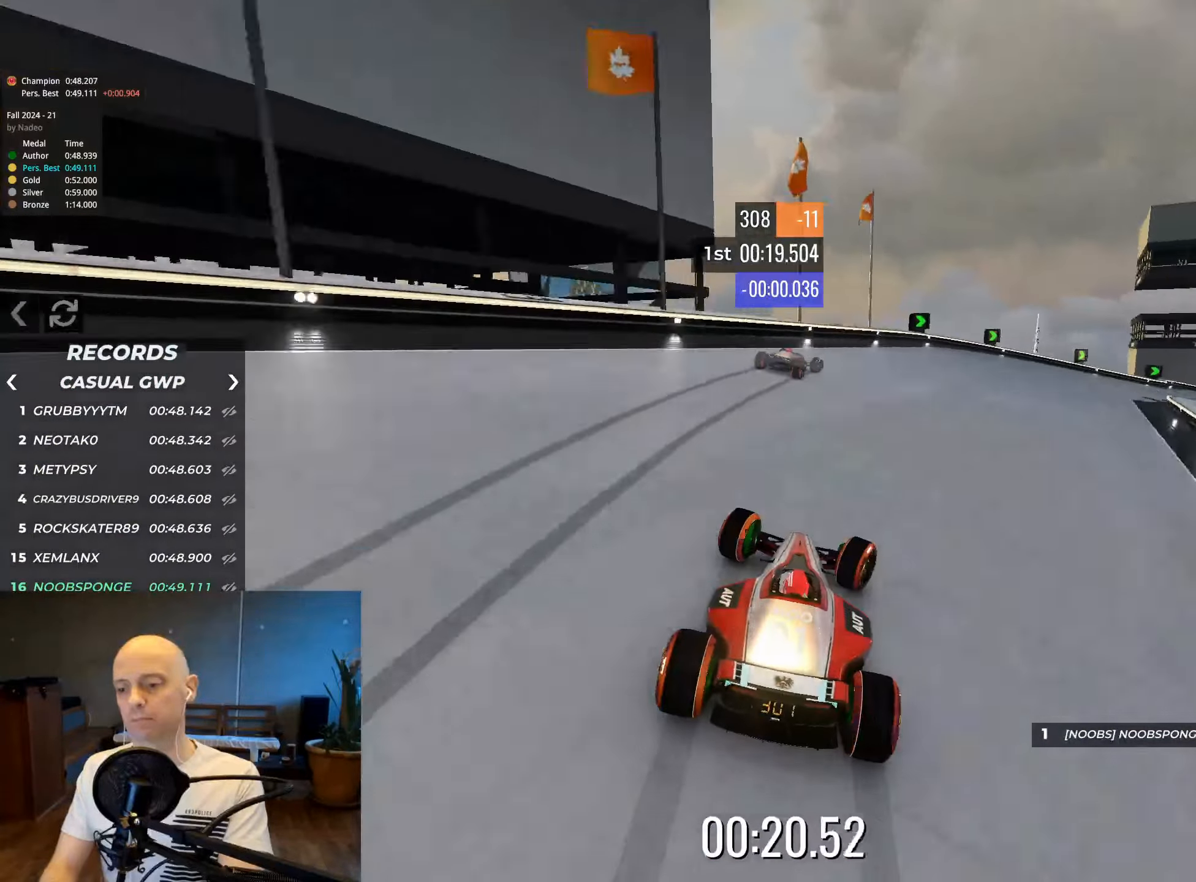
{"keys": ["right", "up"], "events": []}
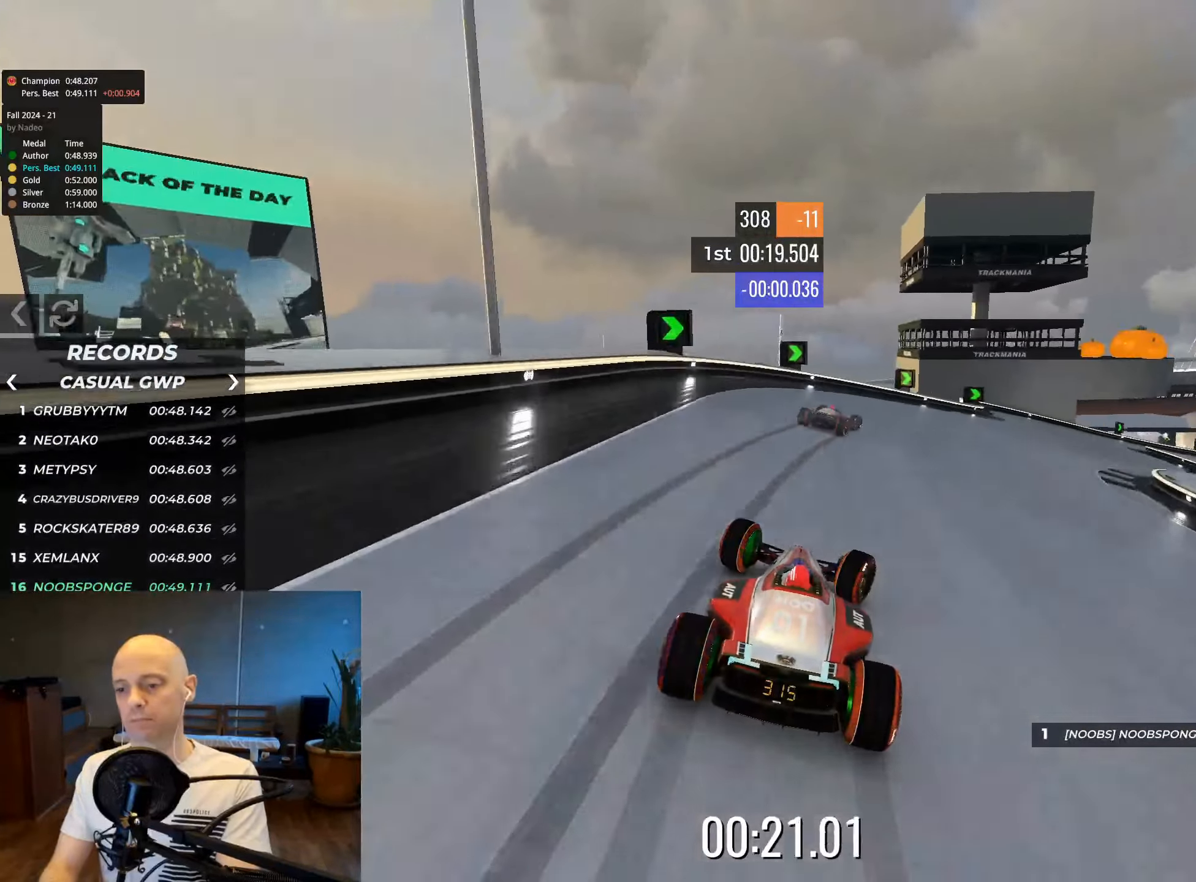
{"keys": ["right", "up"], "events": []}
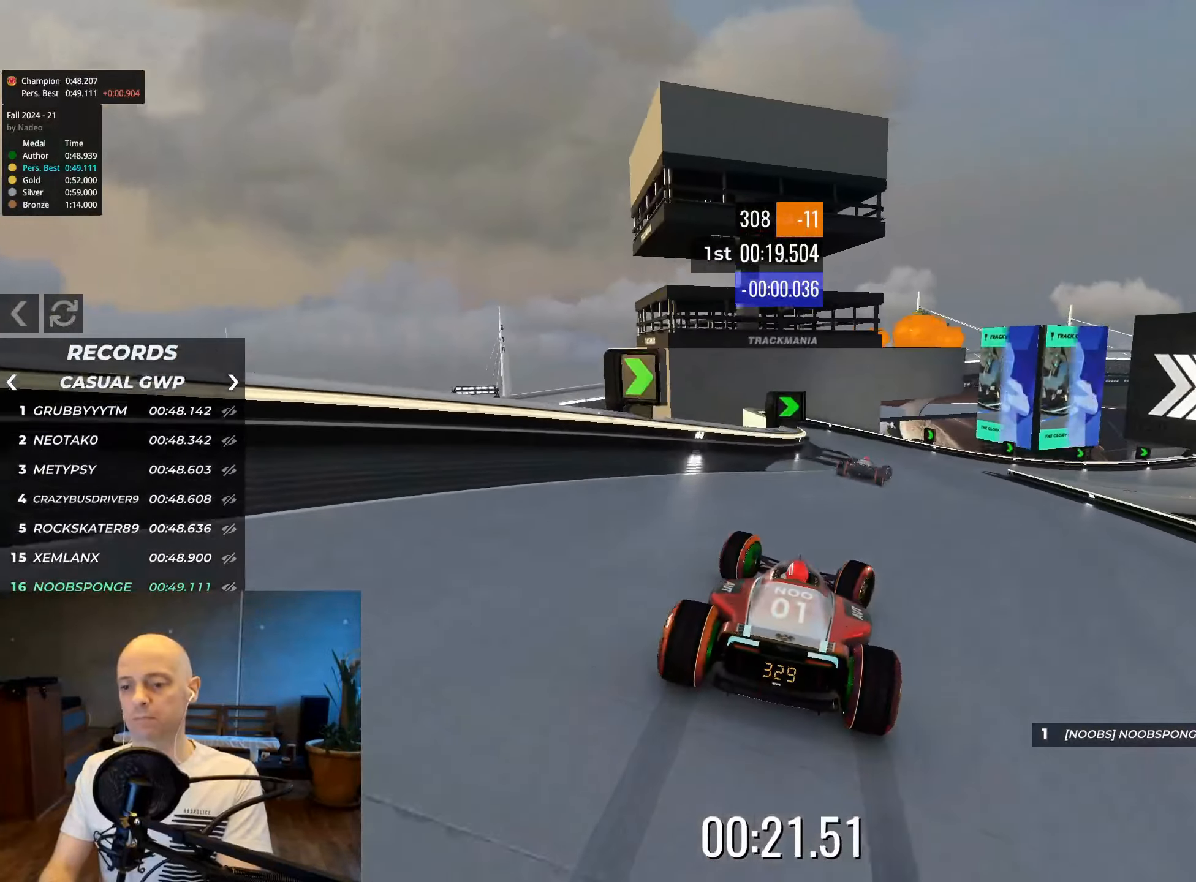
{"keys": ["right", "up"], "events": [[167, "up", "up"], [250, "up", "down"], [350, "up", "up"], [400, "up", "down"]]}
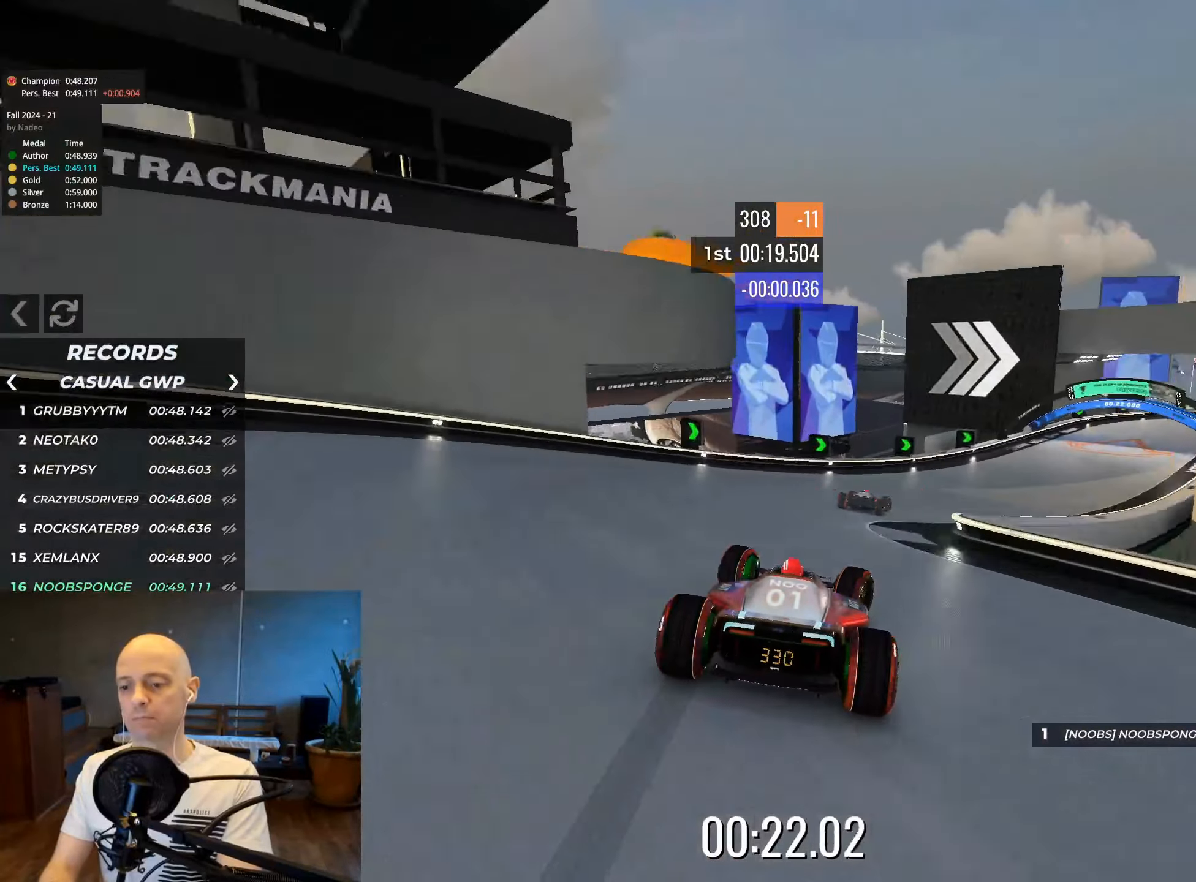
{"keys": ["right", "up"], "events": [[100, "up", "up"], [150, "up", "down"]]}
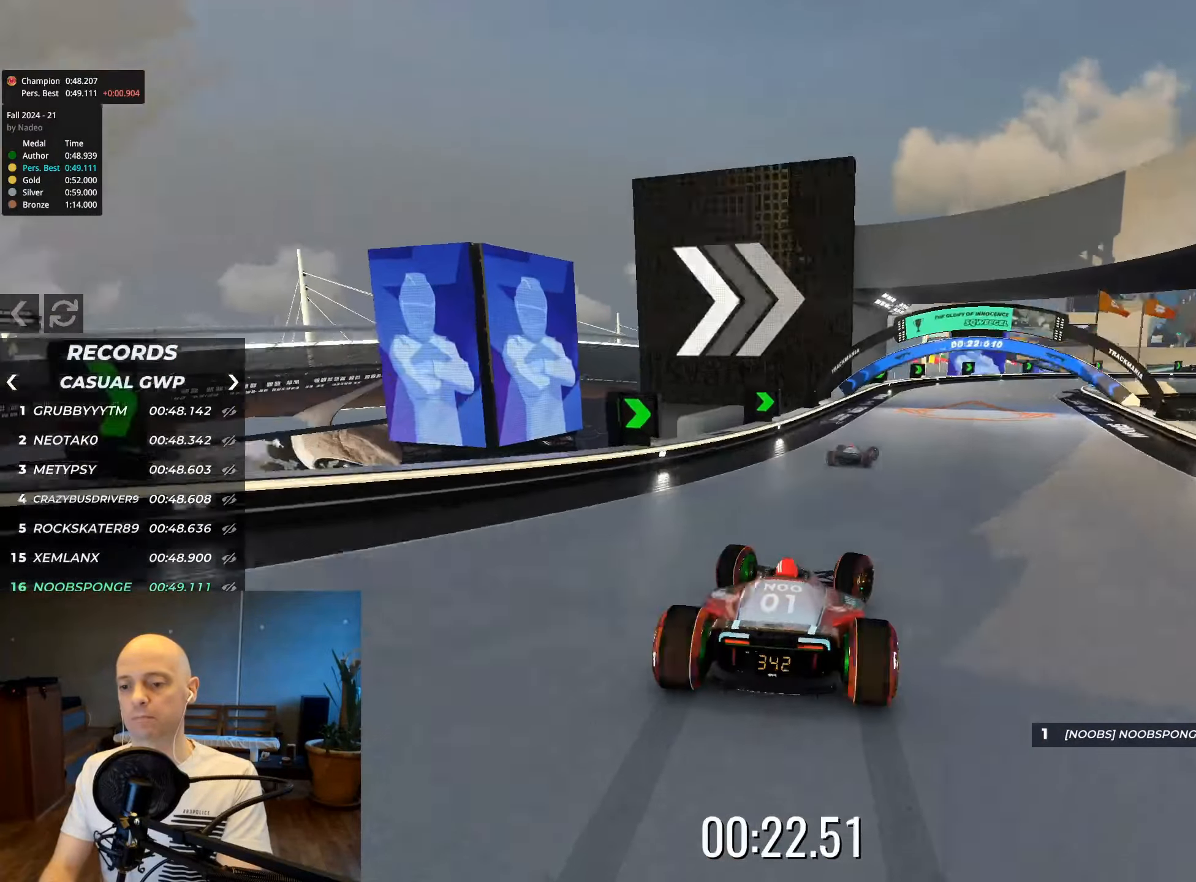
{"keys": ["right", "up"], "events": []}
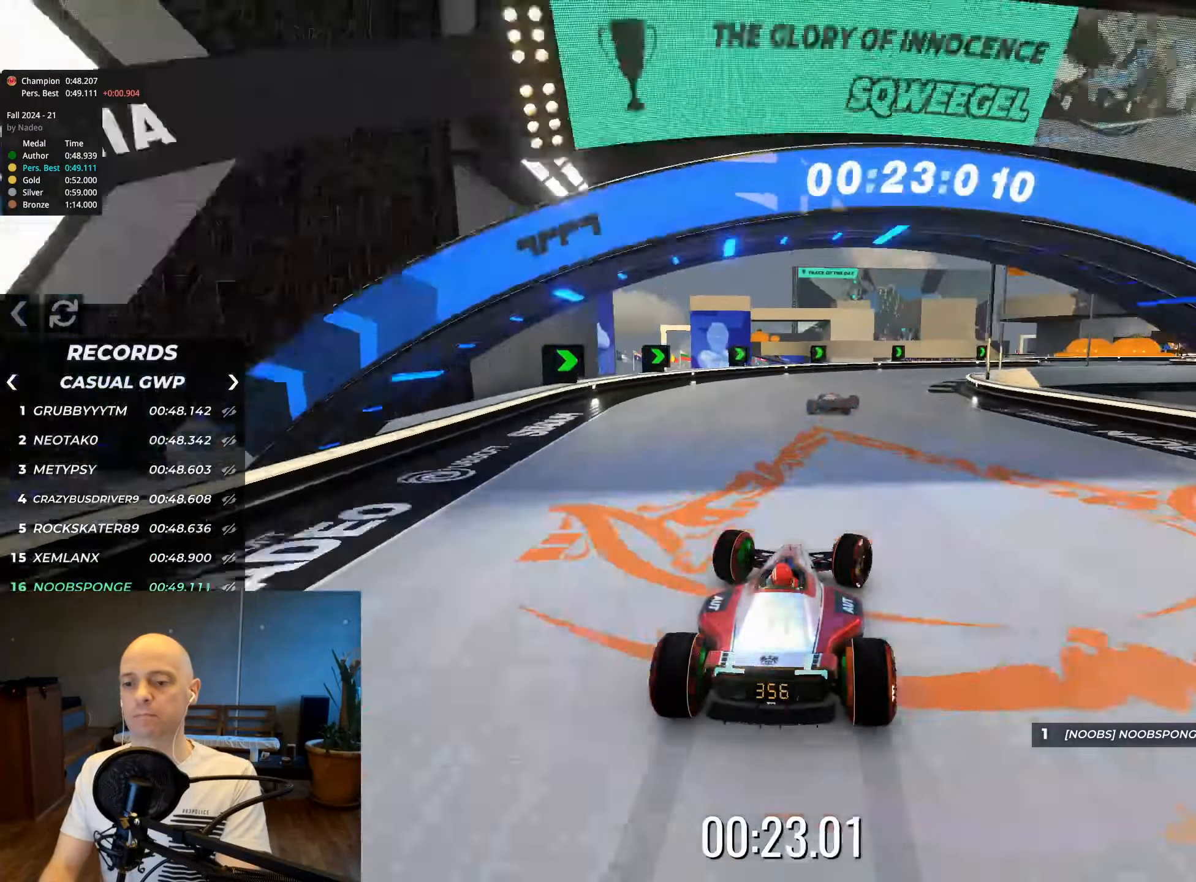
{"keys": ["right", "up"], "events": []}
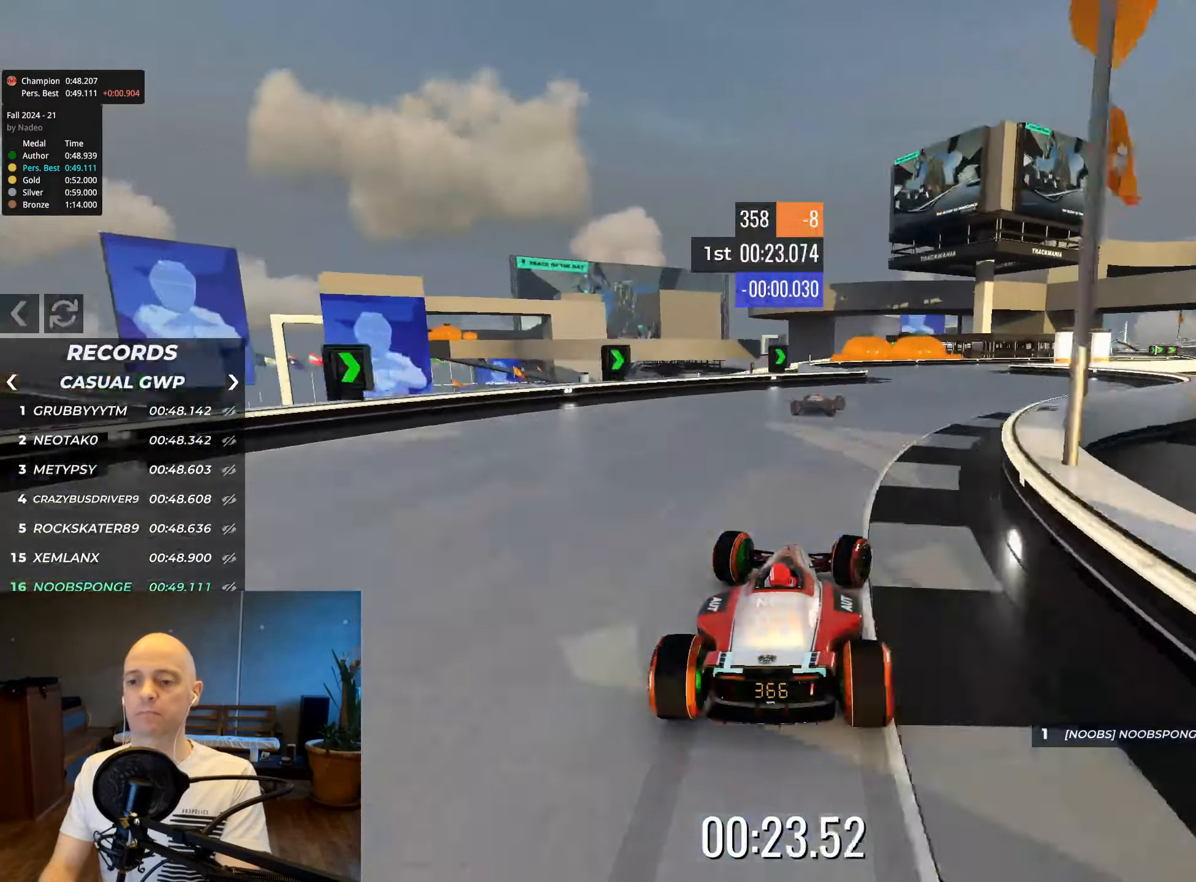
{"keys": ["right", "up"], "events": []}
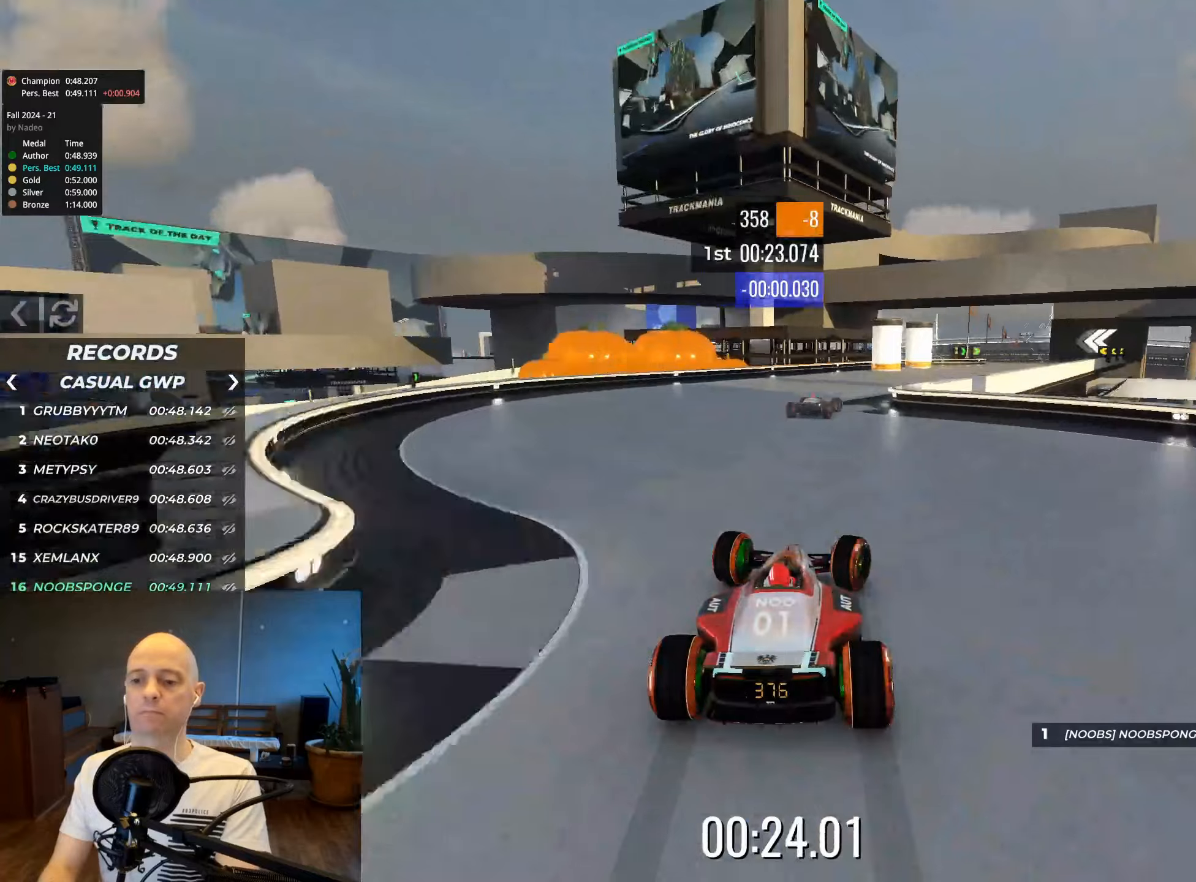
{"keys": ["right", "up"], "events": [[50, "right", "up"], [100, "right", "down"]]}
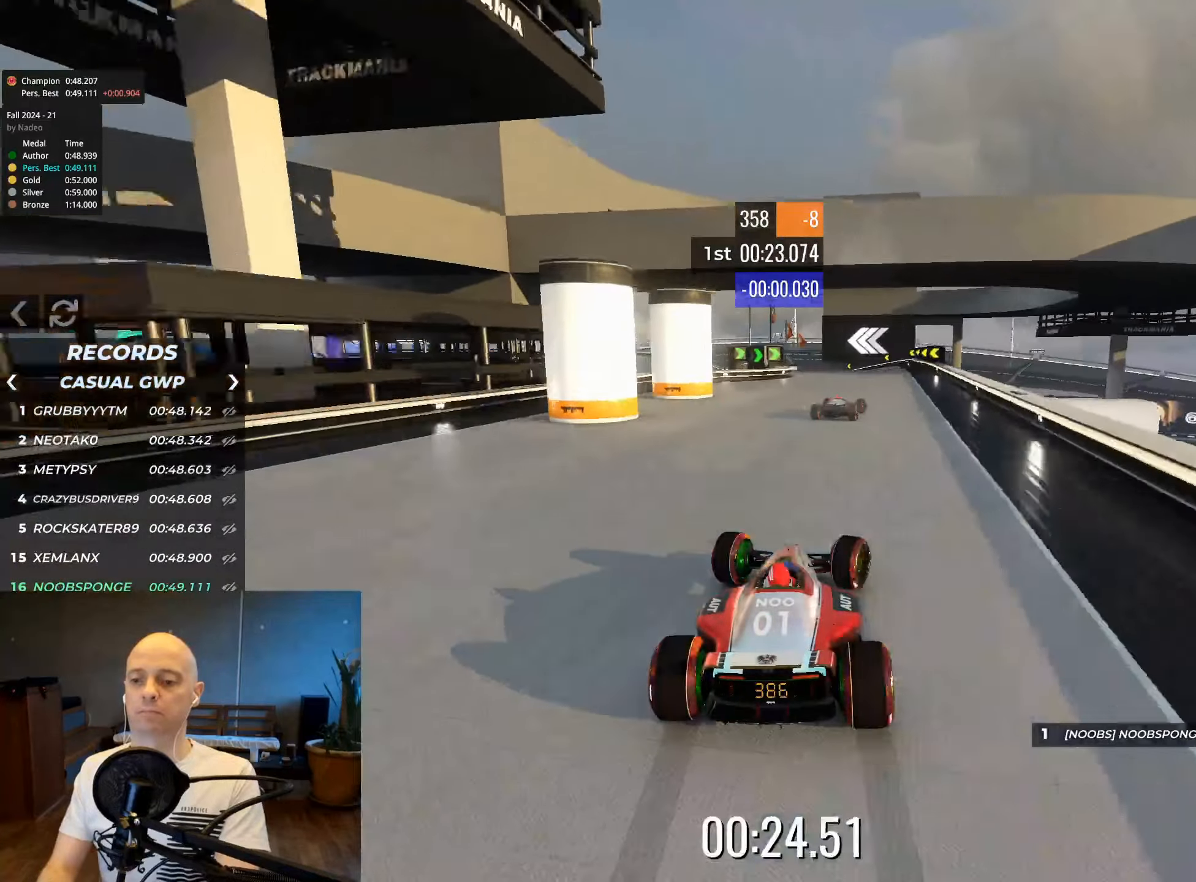
{"keys": ["left", "up"], "events": [[200, "right", "up"], [300, "left", "down"]]}
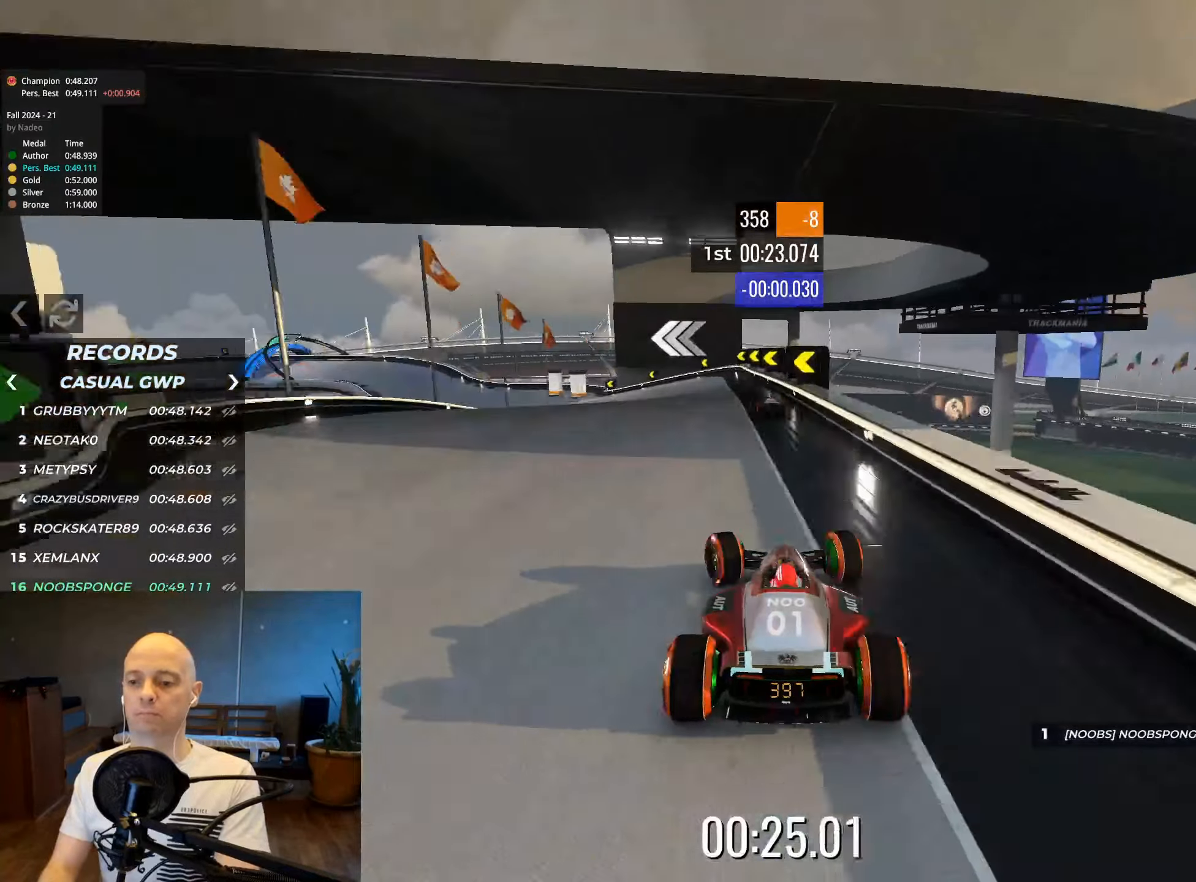
{"keys": ["left", "up"], "events": [[50, "left", "up"], [150, "left", "down"]]}
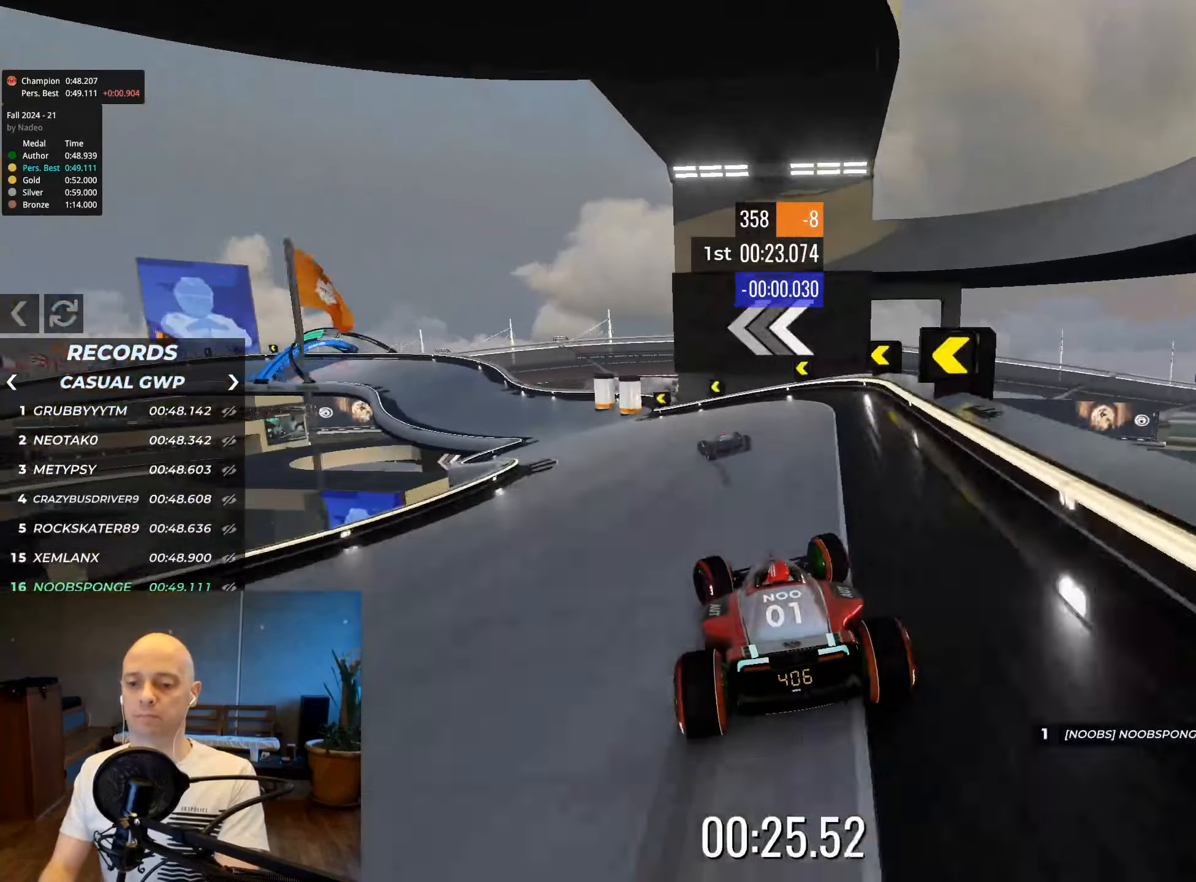
{"keys": ["left", "up"], "events": []}
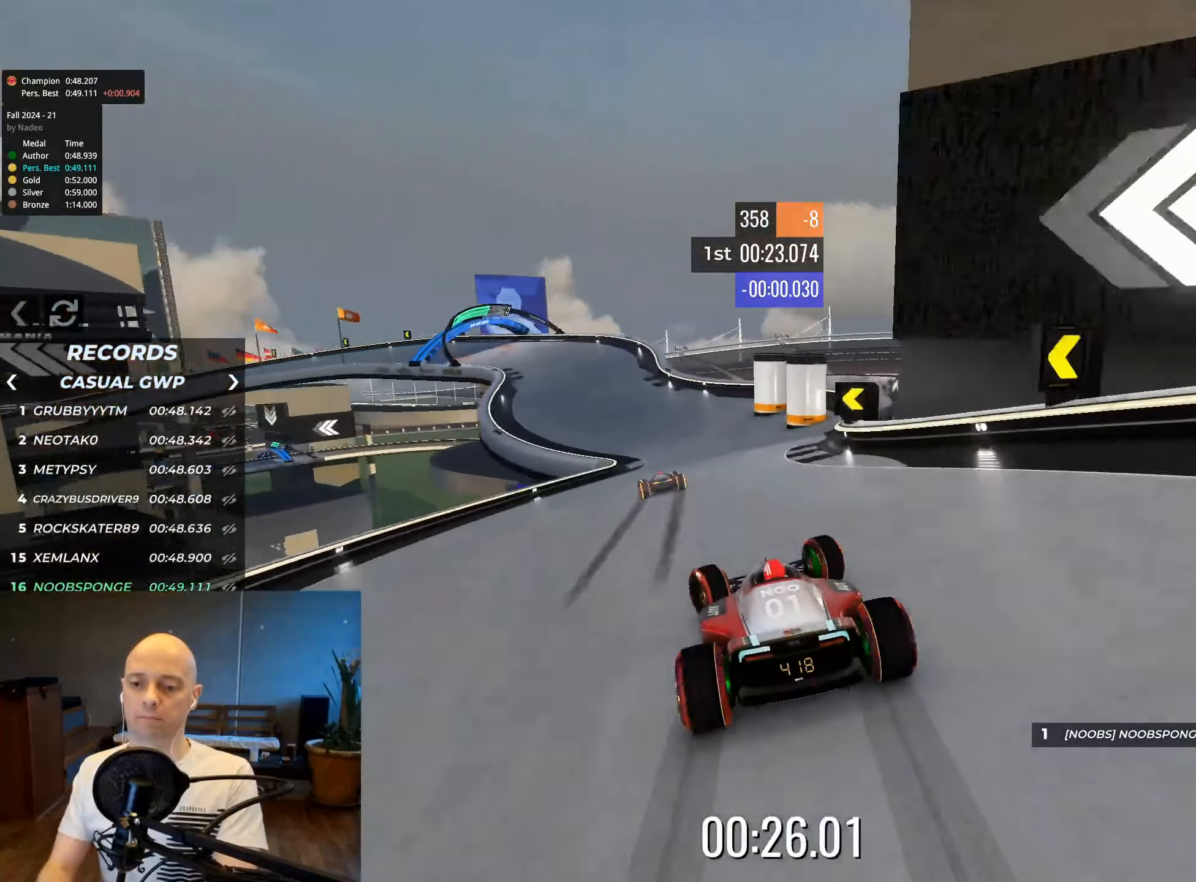
{"keys": ["down", "left", "up"], "events": [[17, "down", "down"]]}
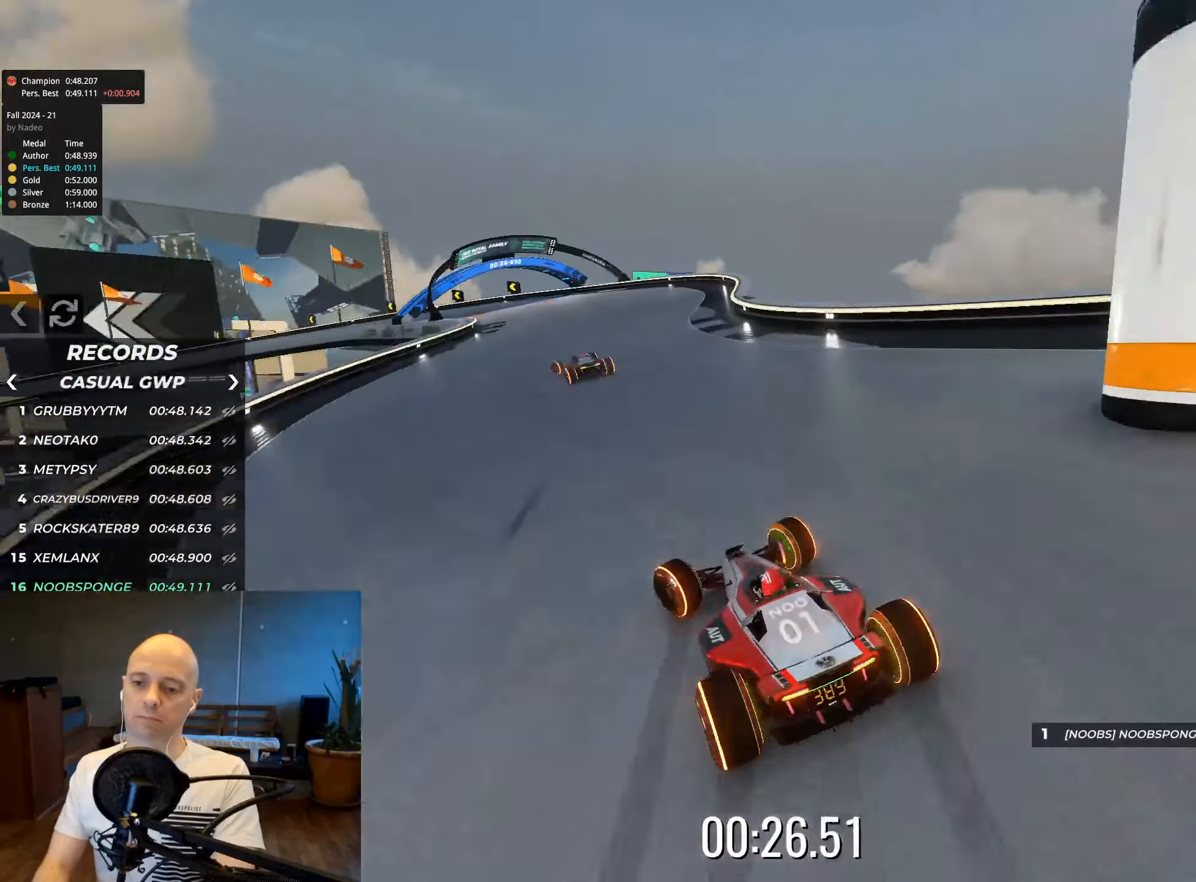
{"keys": ["down", "left", "up"], "events": []}
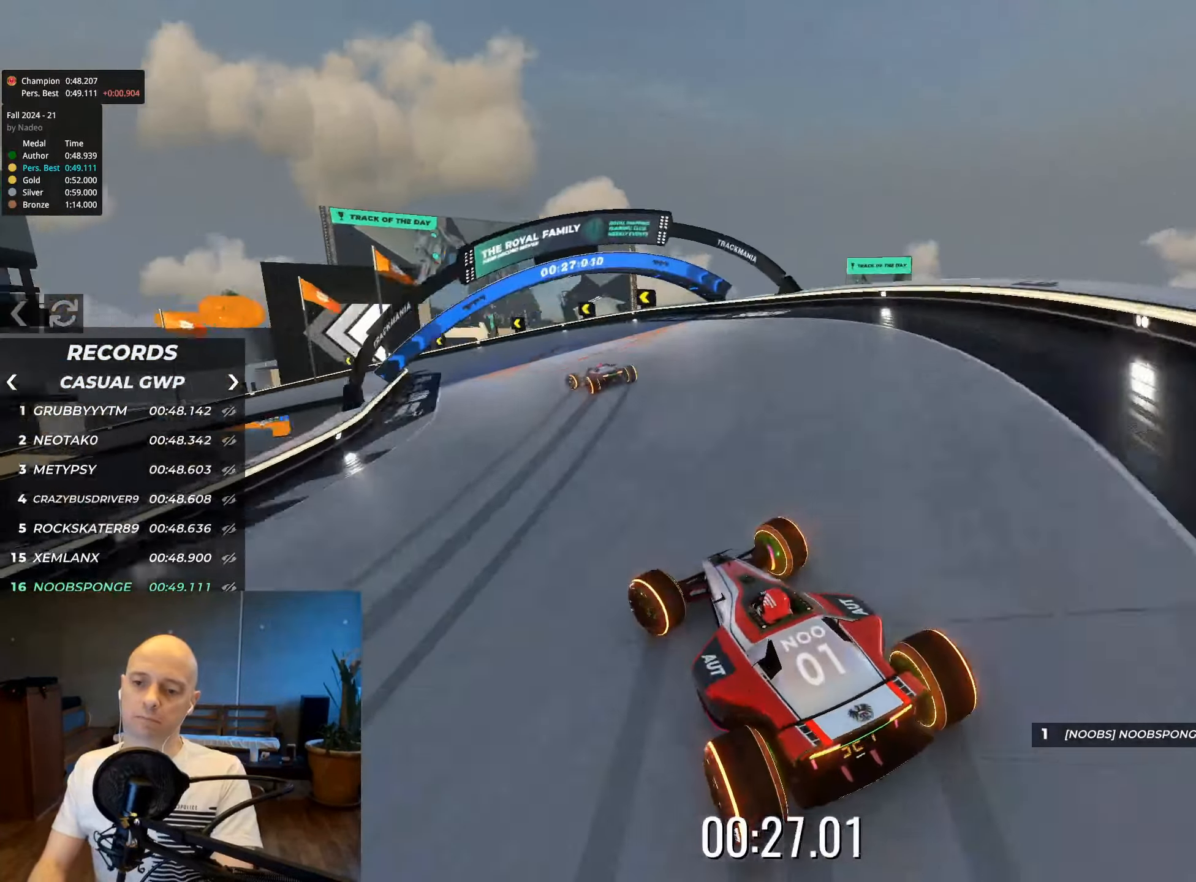
{"keys": ["left", "up"], "events": [[350, "down", "up"]]}
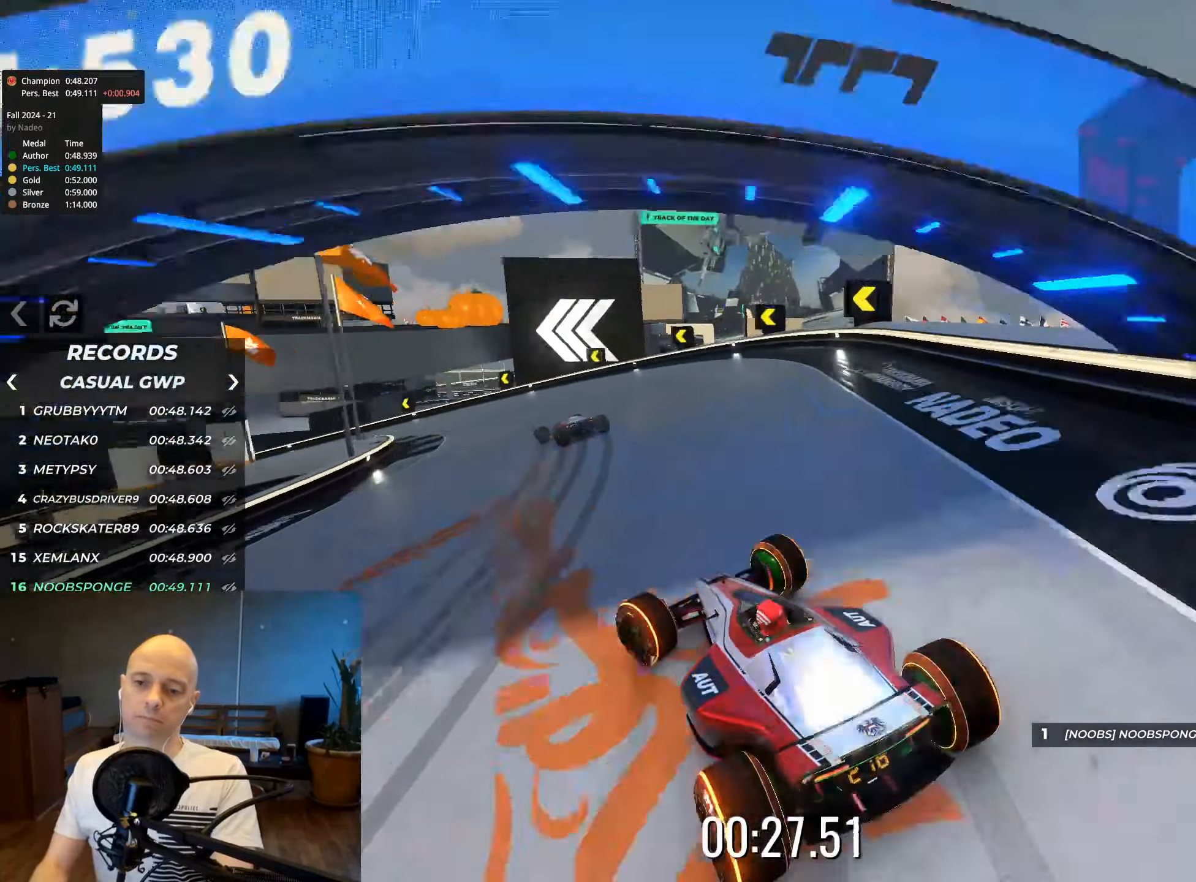
{"keys": ["left", "up"], "events": []}
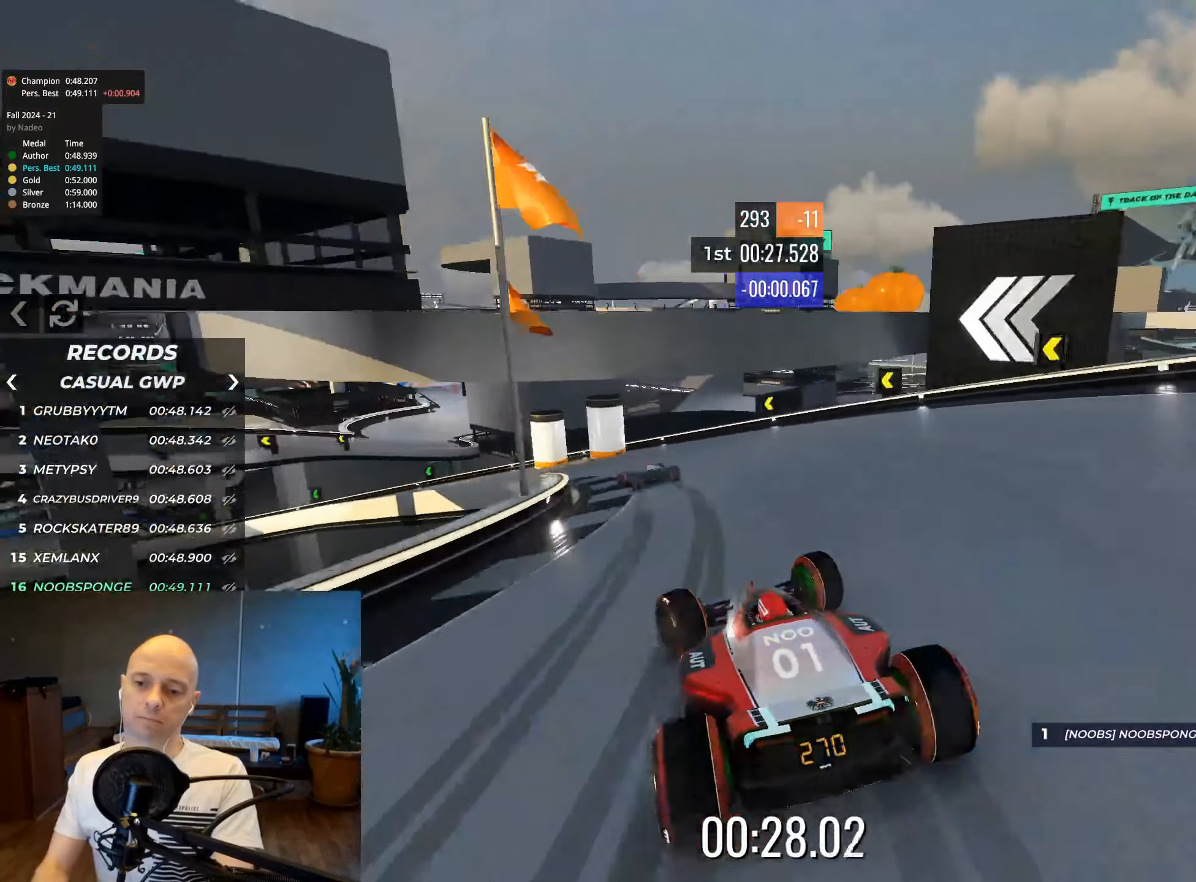
{"keys": ["left", "up"], "events": []}